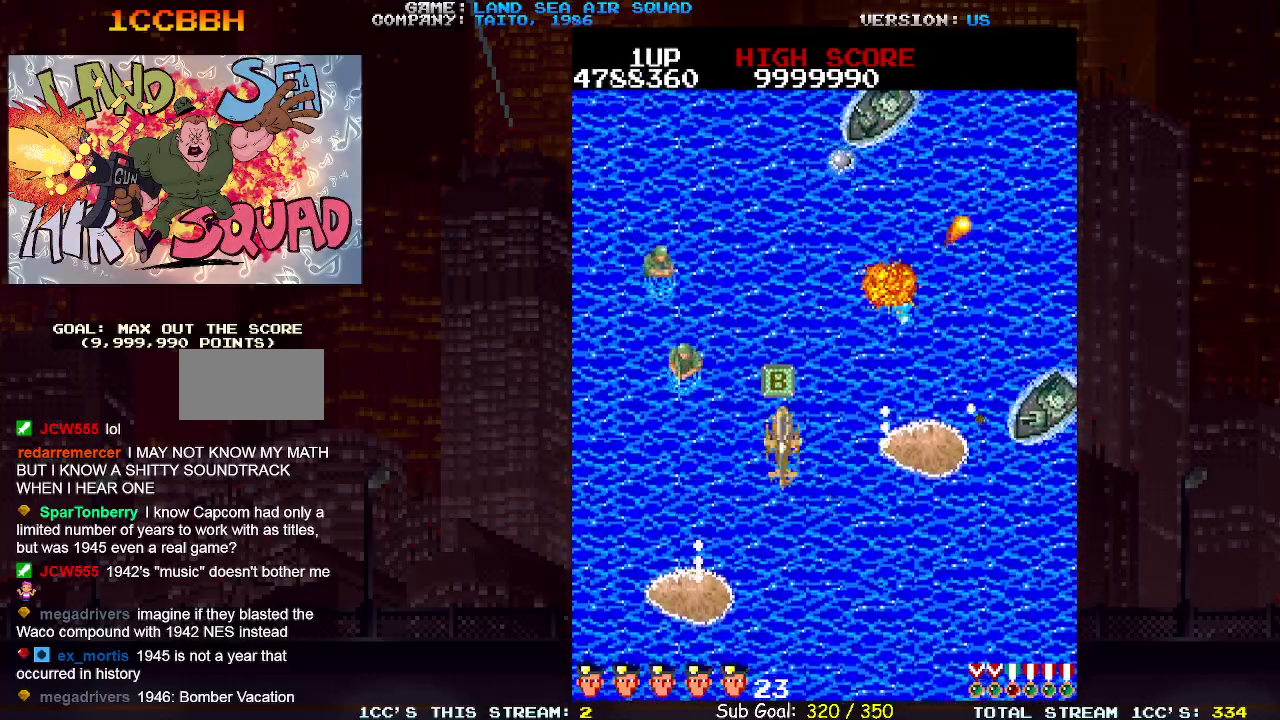
Gameplay with a controller (arcade stick); each line is a JSON object with the inputs held at the frame after it. "events" lists button and stick changes between this image and that frame as [ms after this image, input, new state], when the widget could be followed in between. Not read: L3 R3.
{"buttons": [], "left_stick": "right", "events": [[33, "left_stick", "up-left"], [133, "SQUARE", "down"], [217, "SQUARE", "up"], [333, "left_stick", "up-right"], [500, "left_stick", "right"]]}
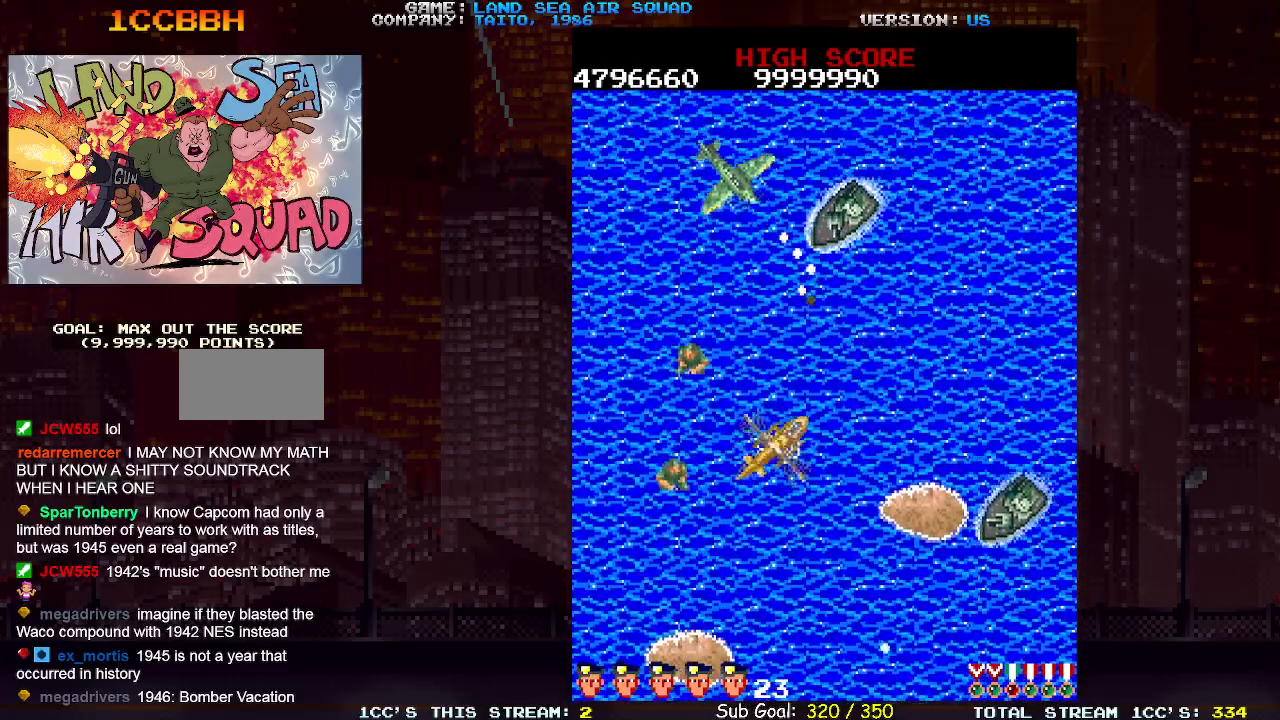
{"buttons": [], "left_stick": "up", "events": [[183, "left_stick", "up"], [217, "SQUARE", "down"], [267, "left_stick", "right"], [300, "SQUARE", "up"], [433, "left_stick", "up"]]}
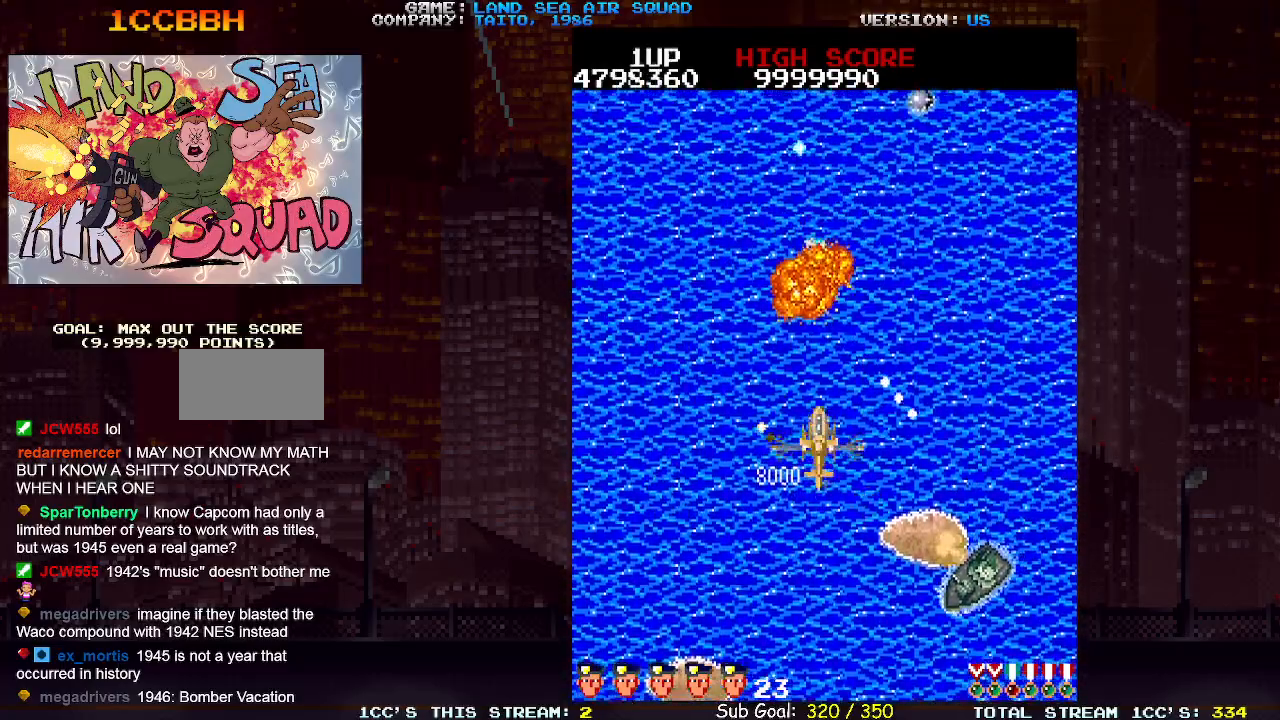
{"buttons": [], "left_stick": "up", "events": [[83, "left_stick", "down-right"], [117, "SQUARE", "down"], [183, "SQUARE", "up"], [283, "left_stick", "up-left"], [433, "left_stick", "up"]]}
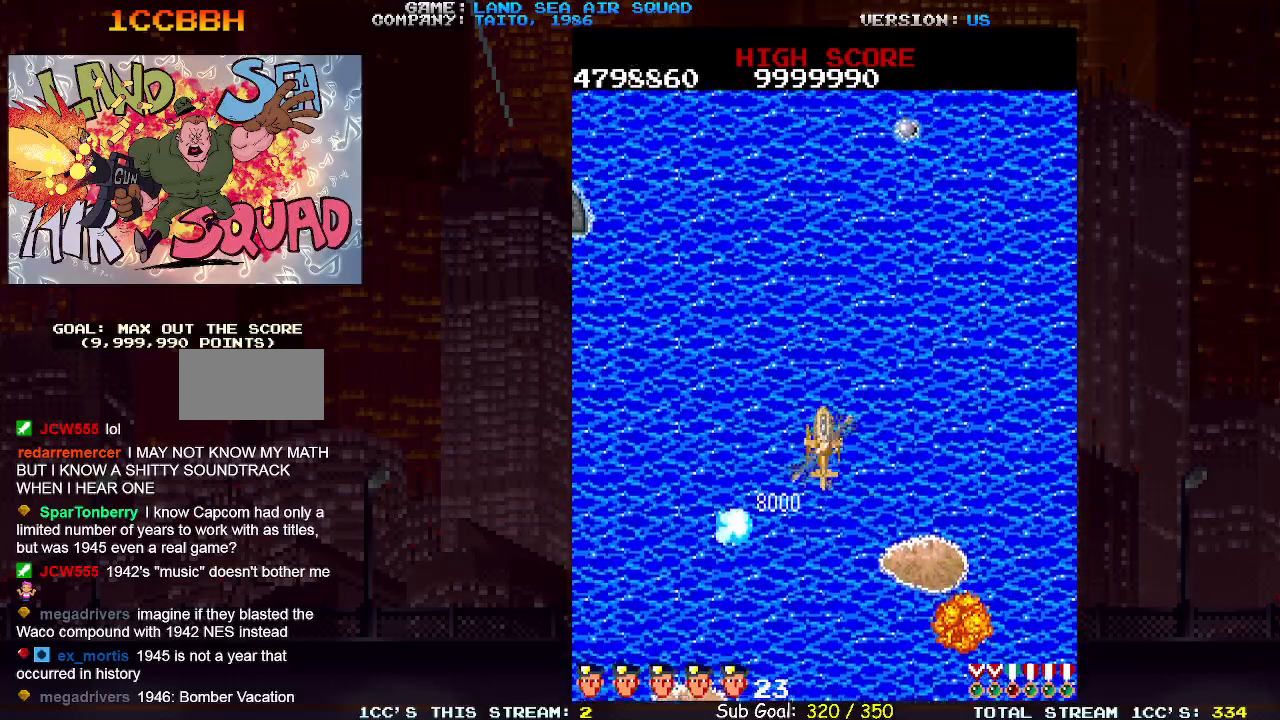
{"buttons": [], "left_stick": "up", "events": [[33, "left_stick", "up-right"], [400, "left_stick", "up"]]}
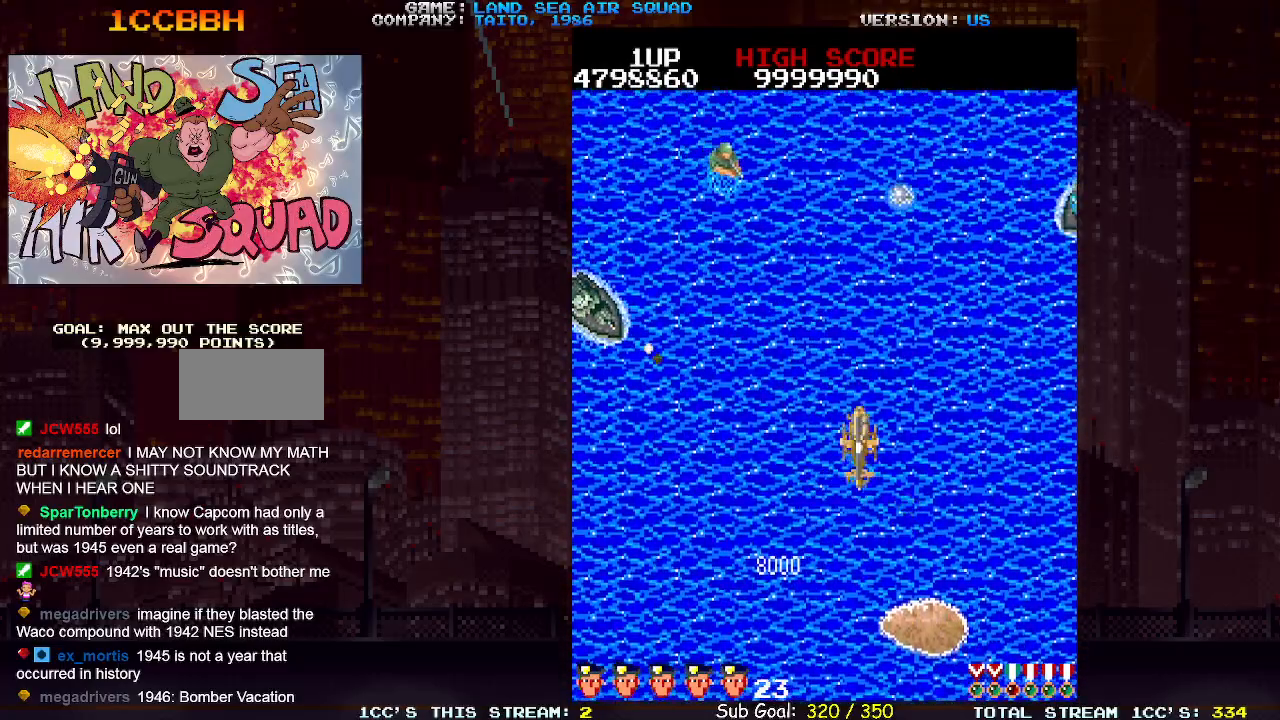
{"buttons": [], "left_stick": "left", "events": [[83, "left_stick", "up-right"], [217, "left_stick", "up"], [300, "SQUARE", "down"], [350, "SQUARE", "up"], [483, "left_stick", "left"]]}
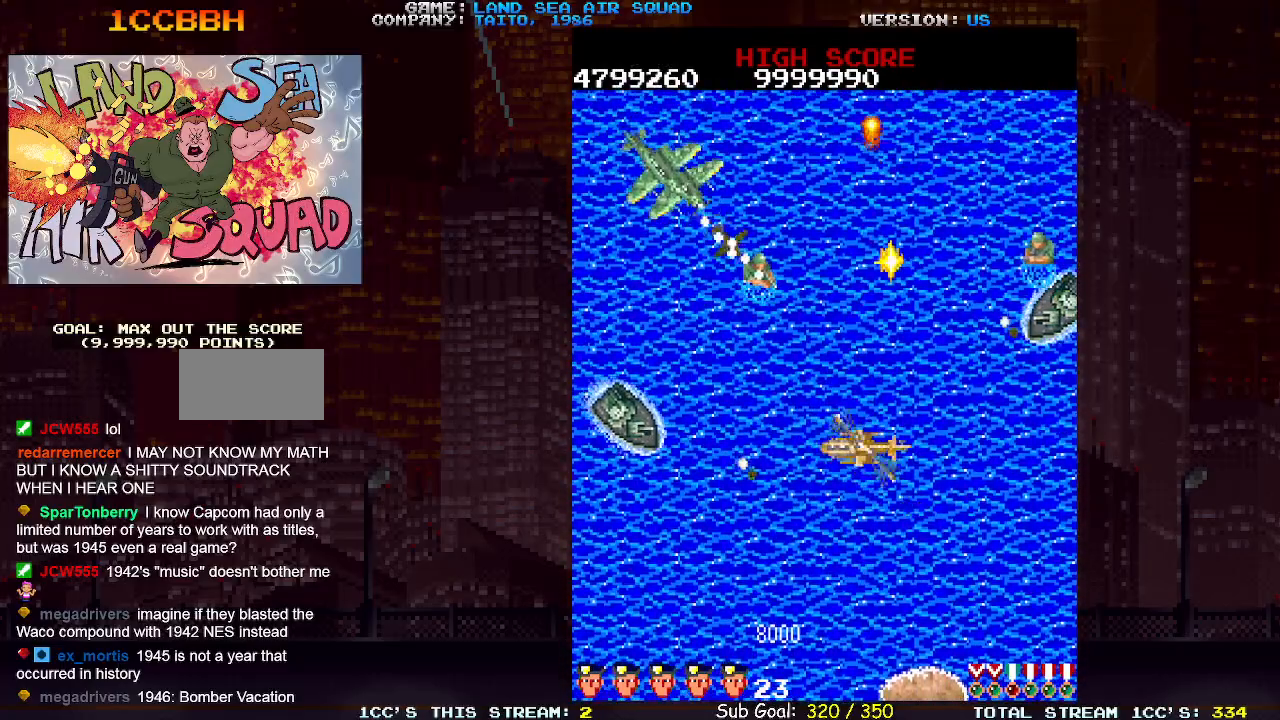
{"buttons": [], "left_stick": "down-left", "events": [[67, "SQUARE", "down"], [150, "SQUARE", "up"], [233, "left_stick", "up-left"], [350, "SQUARE", "down"], [433, "SQUARE", "up"], [450, "left_stick", "down-left"]]}
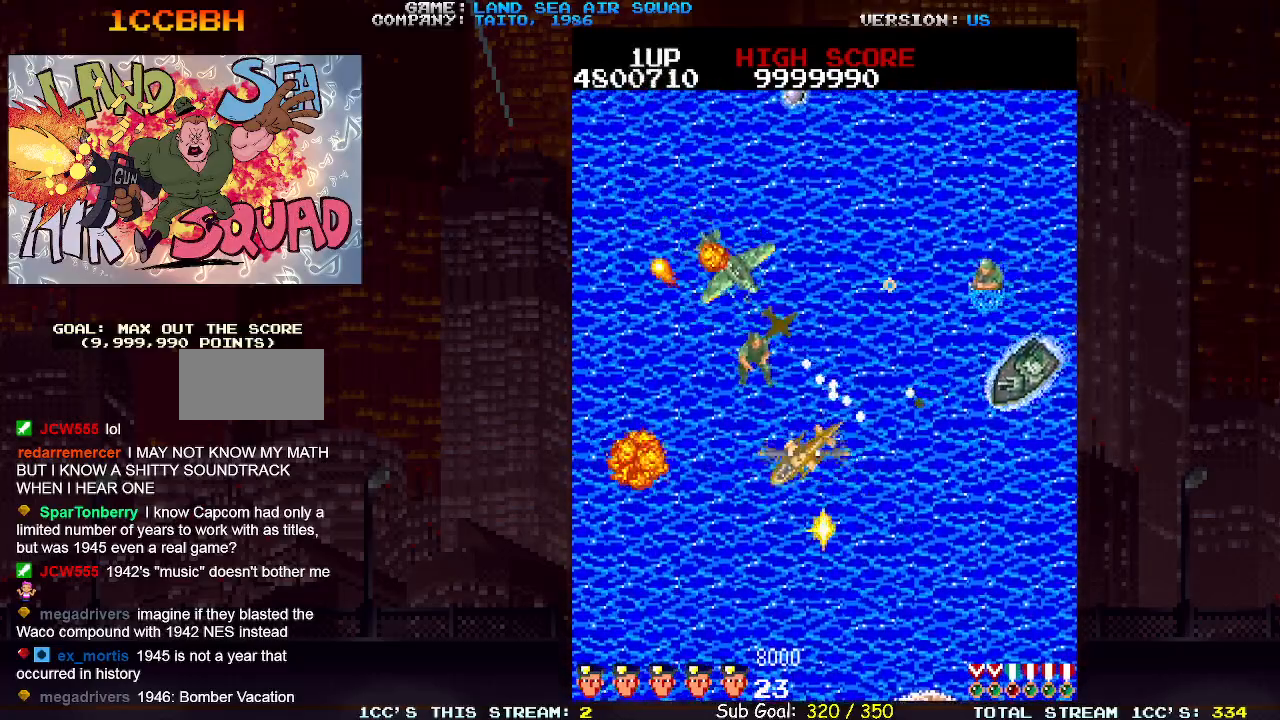
{"buttons": [], "left_stick": "center", "events": [[383, "left_stick", "down"], [500, "left_stick", "center"]]}
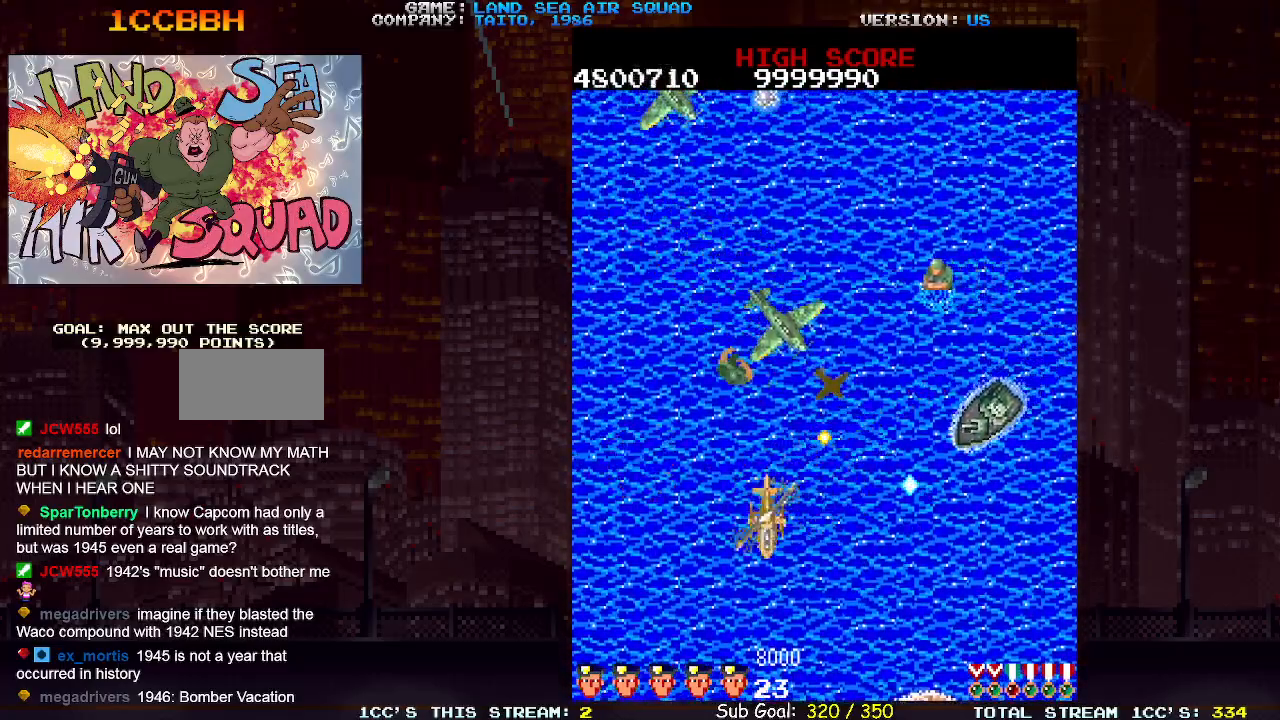
{"buttons": [], "left_stick": "right", "events": [[33, "left_stick", "up"], [67, "SQUARE", "down"], [117, "left_stick", "right"], [133, "SQUARE", "up"], [317, "left_stick", "up"], [483, "left_stick", "right"]]}
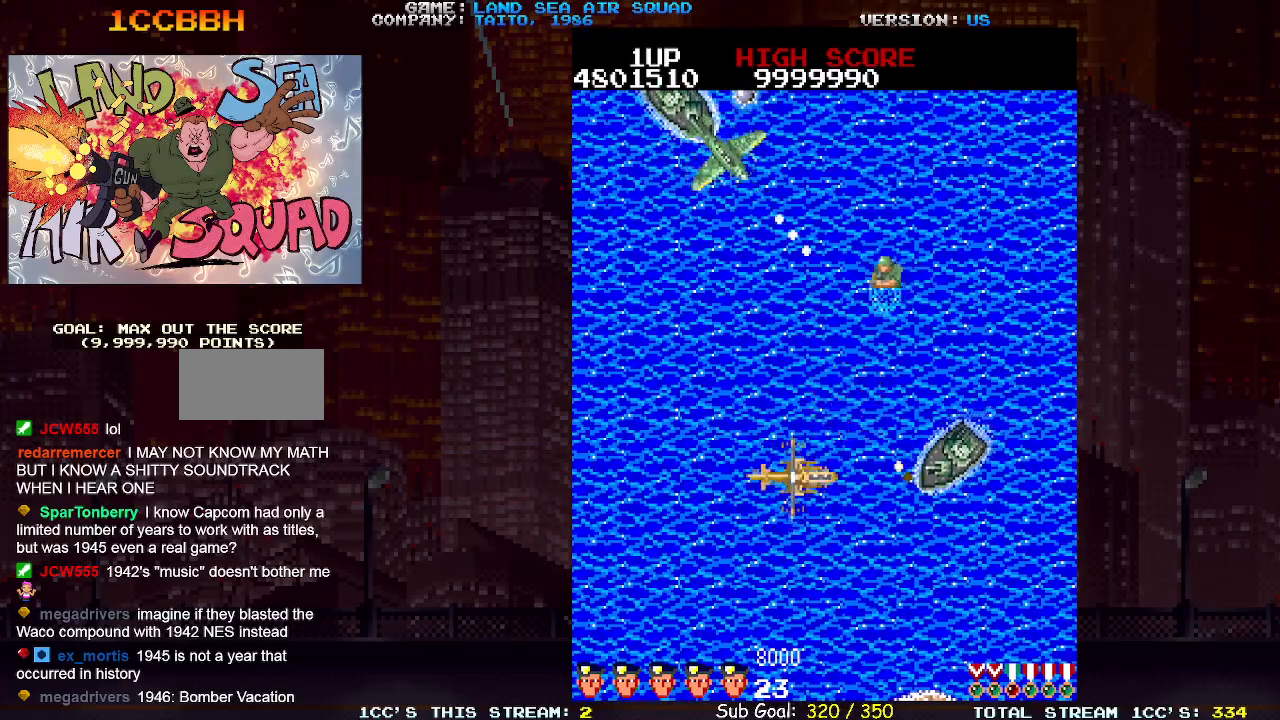
{"buttons": ["SQUARE"], "left_stick": "up", "events": [[17, "SQUARE", "down"], [67, "left_stick", "center"], [100, "SQUARE", "up"], [150, "left_stick", "up-left"], [350, "left_stick", "up"], [500, "SQUARE", "down"]]}
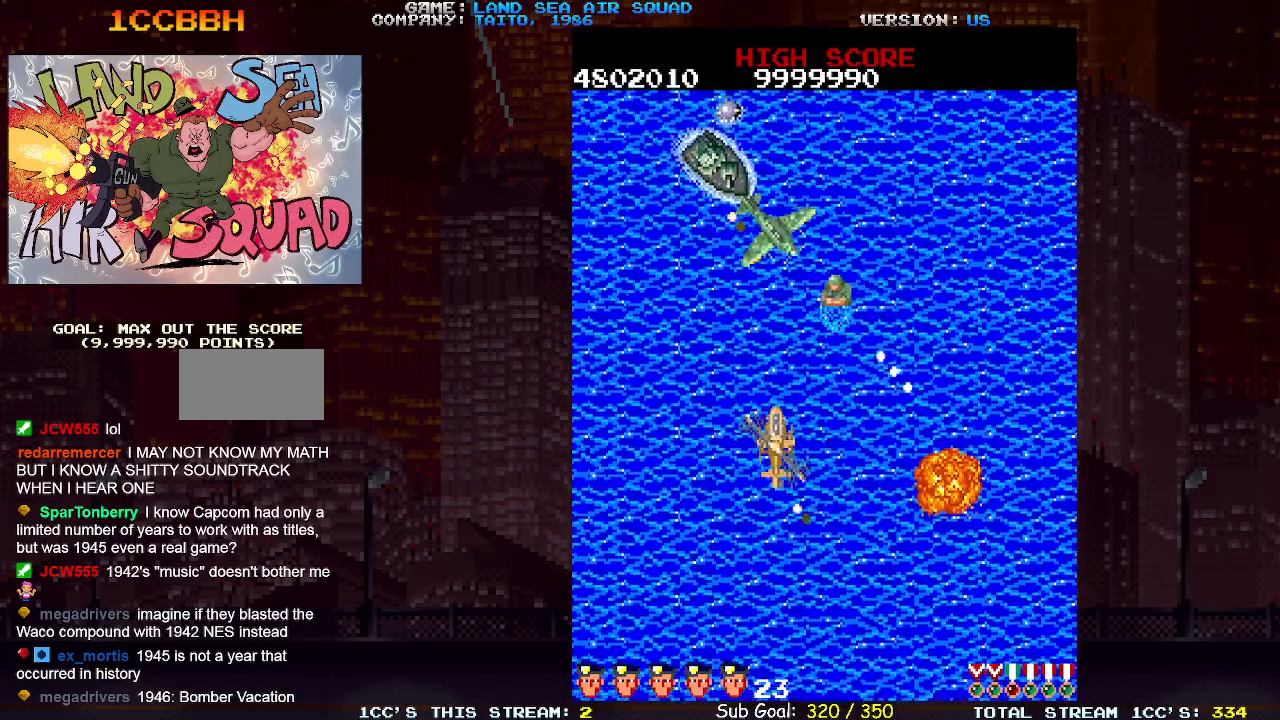
{"buttons": [], "left_stick": "right", "events": [[83, "SQUARE", "up"], [150, "left_stick", "up-right"], [250, "left_stick", "up"], [333, "SQUARE", "down"], [417, "SQUARE", "up"], [433, "left_stick", "right"]]}
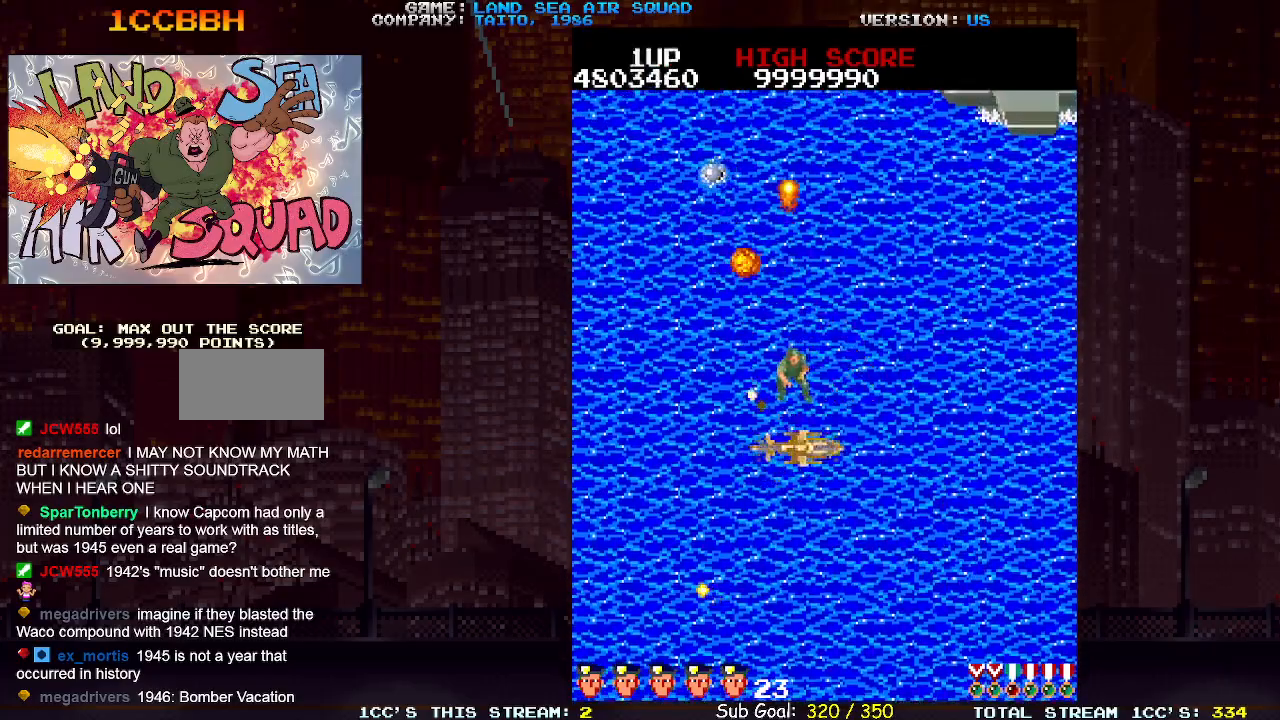
{"buttons": [], "left_stick": "up-left", "events": [[150, "left_stick", "up"], [467, "left_stick", "up-left"]]}
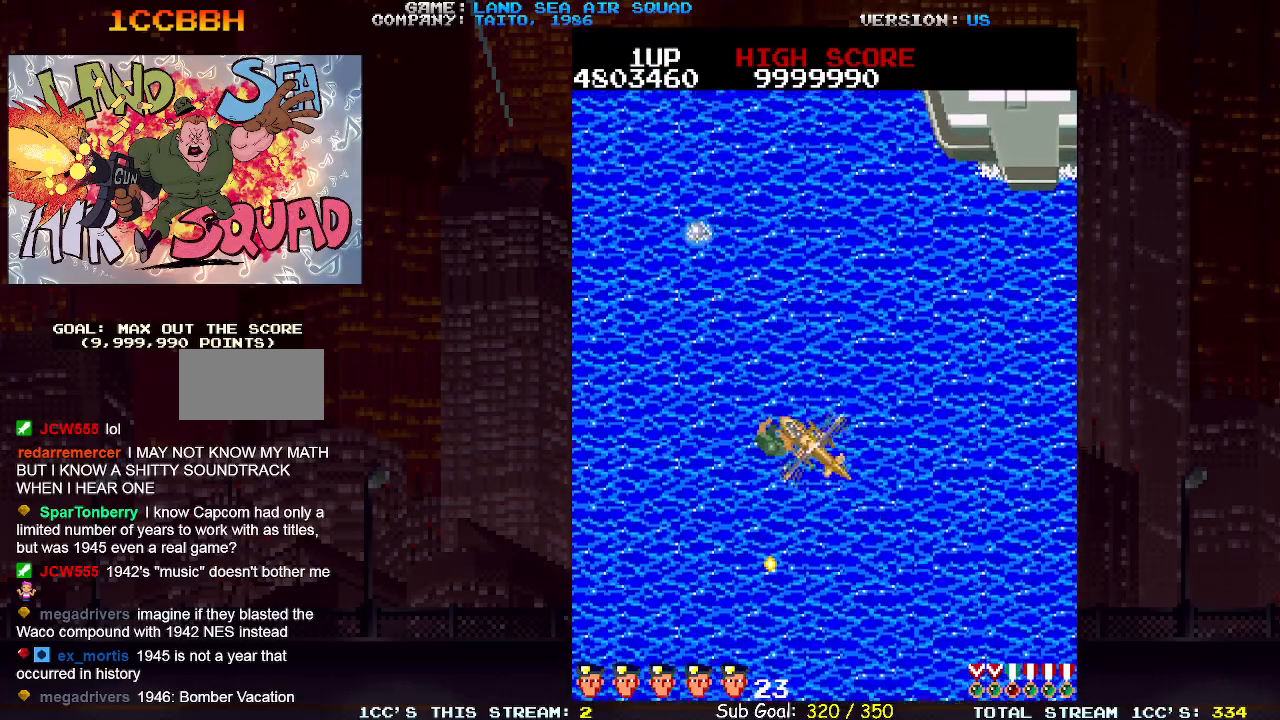
{"buttons": [], "left_stick": "up", "events": [[33, "SQUARE", "down"], [117, "SQUARE", "up"], [167, "left_stick", "up"]]}
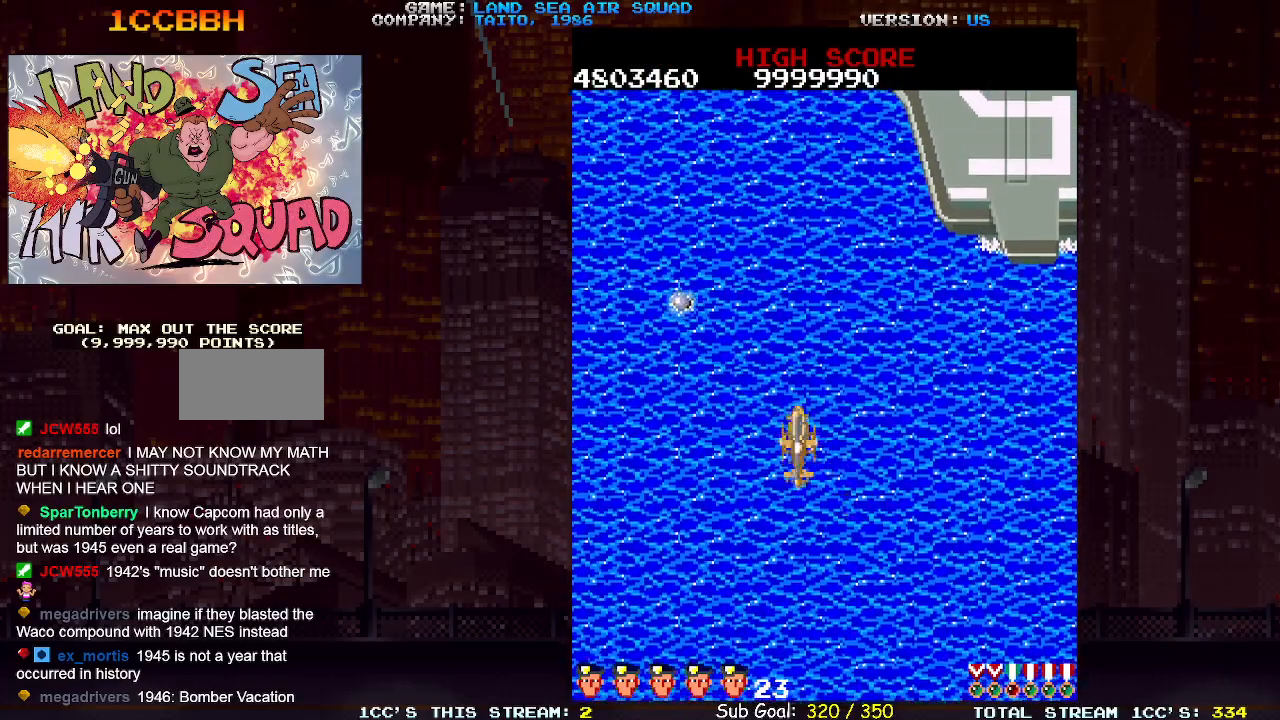
{"buttons": [], "left_stick": "up-right", "events": [[33, "left_stick", "up-left"], [83, "SQUARE", "down"], [133, "SQUARE", "up"], [267, "left_stick", "up-right"]]}
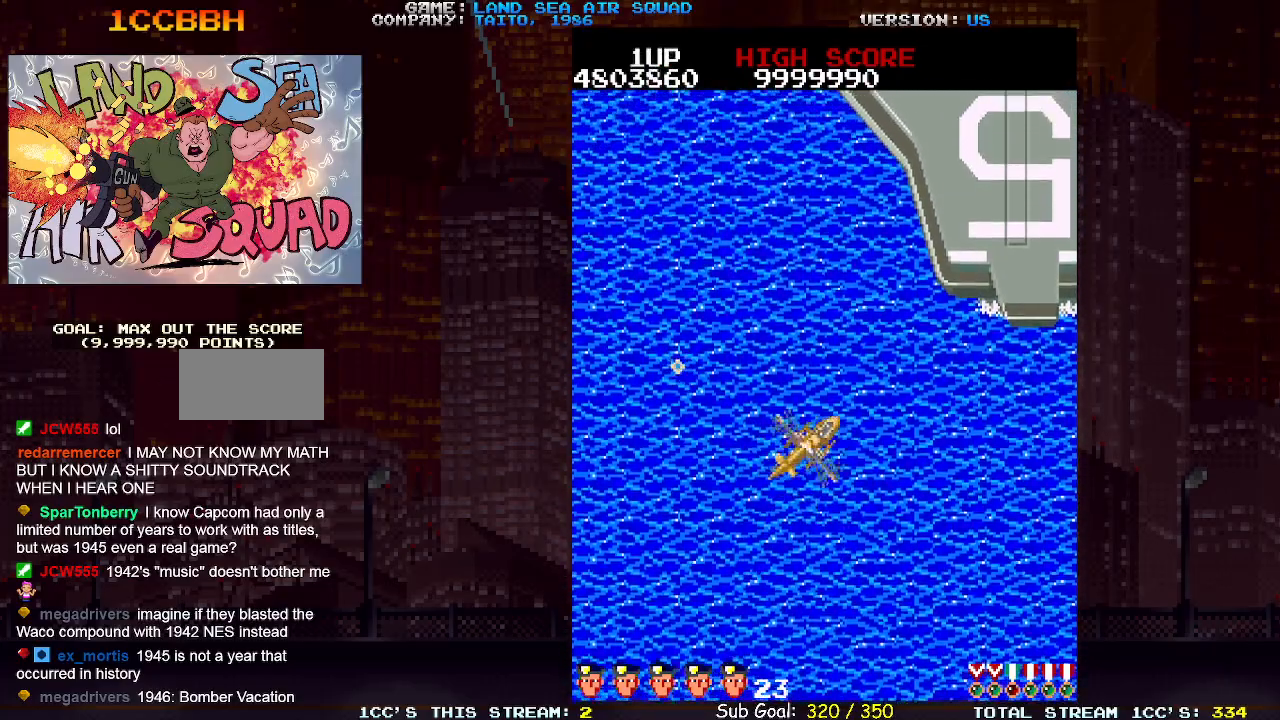
{"buttons": [], "left_stick": "up-right", "events": []}
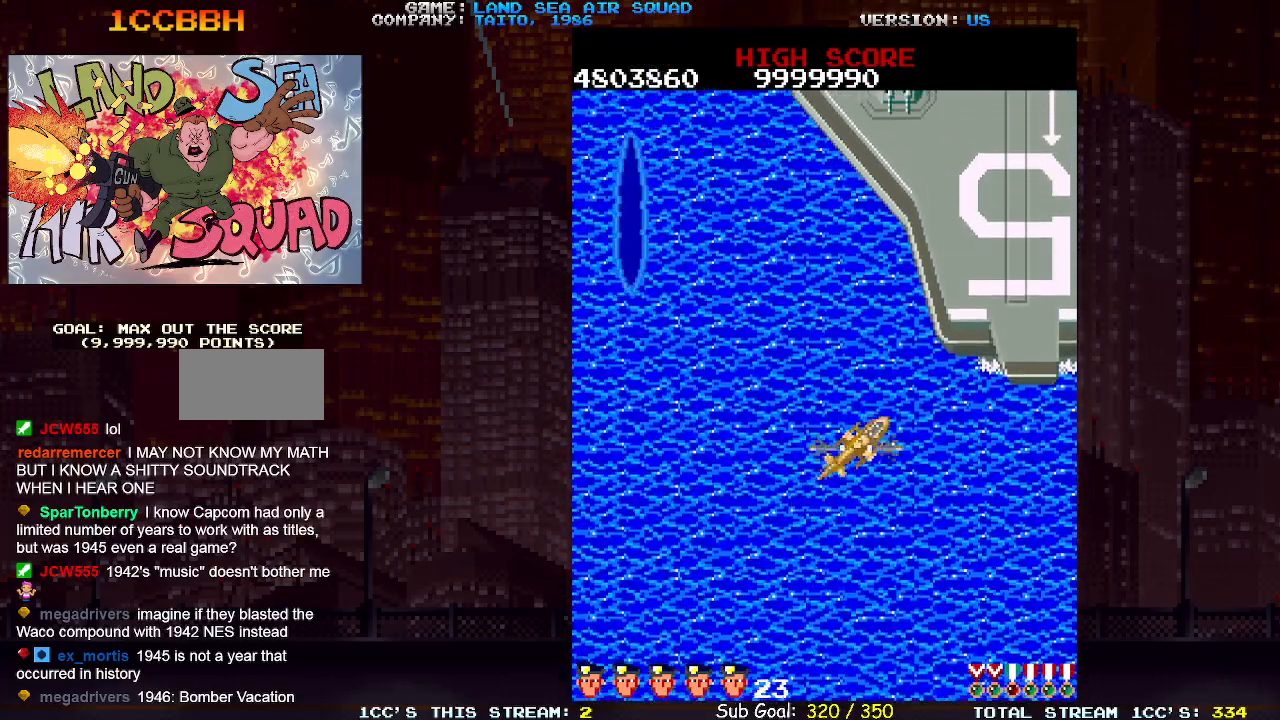
{"buttons": [], "left_stick": "right", "events": [[167, "left_stick", "up-left"], [217, "SQUARE", "down"], [283, "SQUARE", "up"], [417, "left_stick", "right"]]}
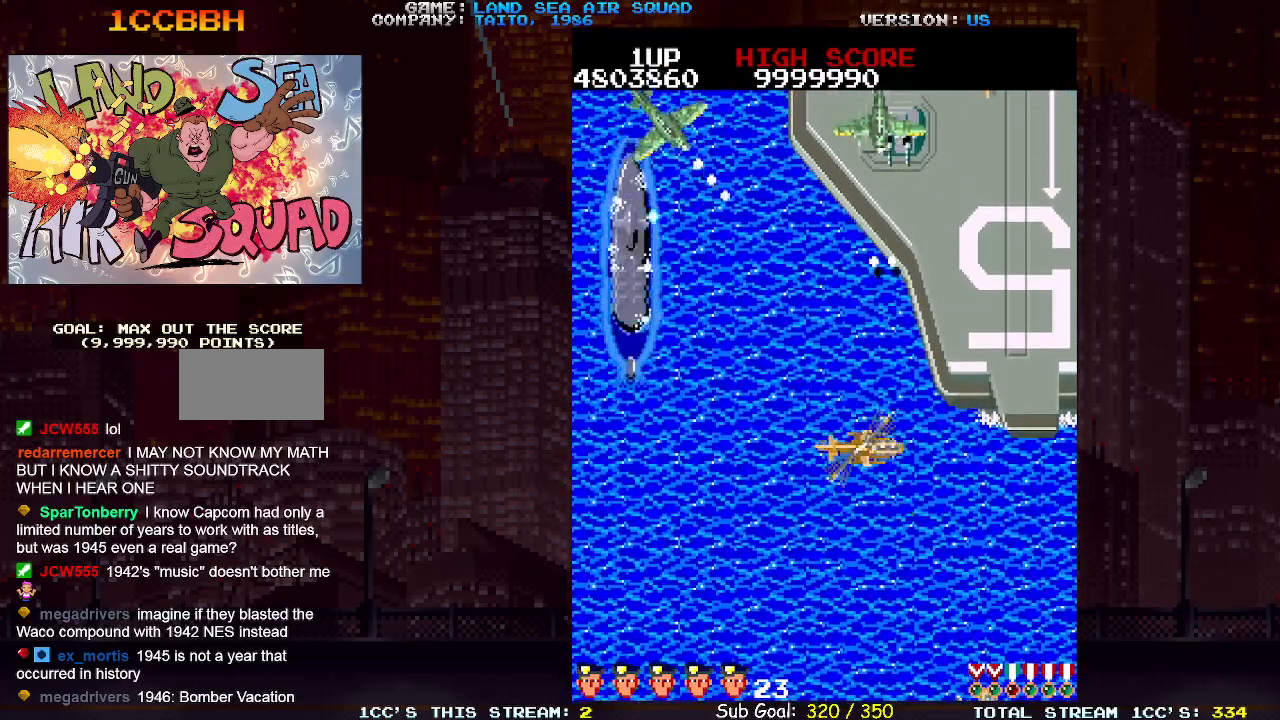
{"buttons": [], "left_stick": "down-left", "events": [[117, "left_stick", "up"], [183, "SQUARE", "down"], [250, "left_stick", "down"], [267, "SQUARE", "up"], [333, "left_stick", "down-left"]]}
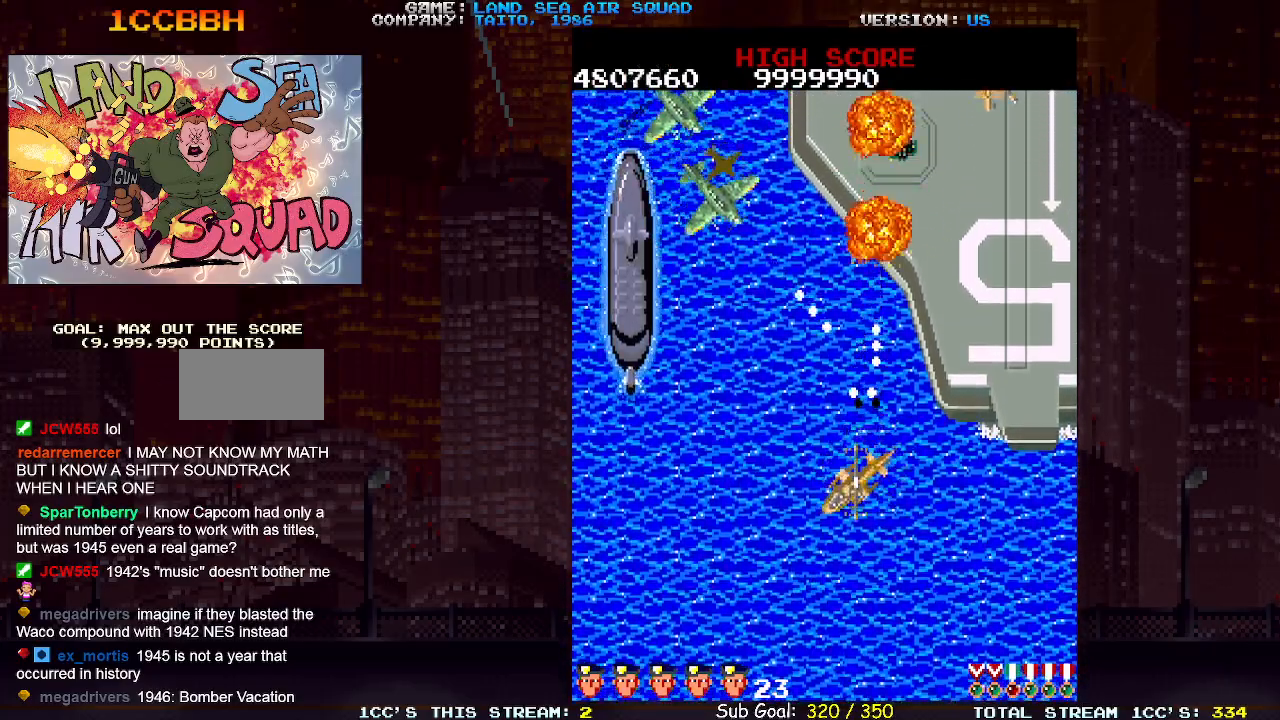
{"buttons": ["SQUARE"], "left_stick": "up", "events": [[83, "left_stick", "left"], [467, "left_stick", "up"], [500, "SQUARE", "down"]]}
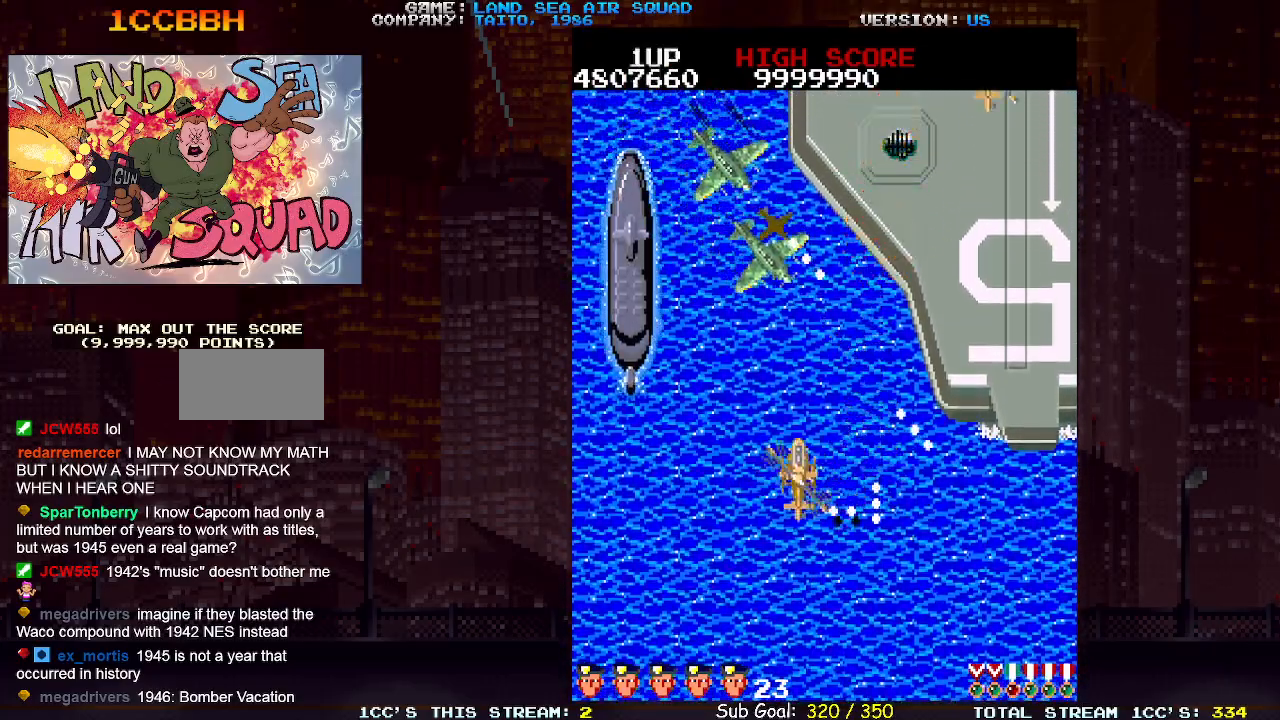
{"buttons": [], "left_stick": "up", "events": [[83, "SQUARE", "up"], [100, "left_stick", "right"], [333, "left_stick", "left"], [483, "left_stick", "up"]]}
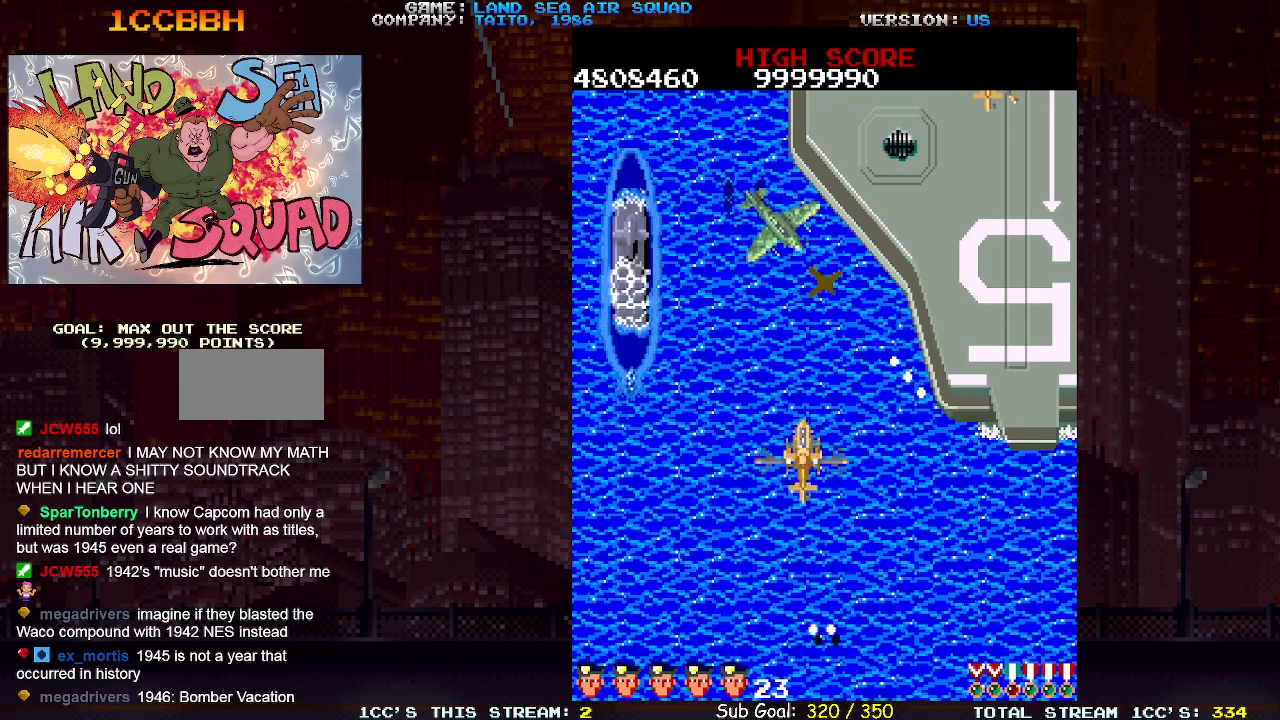
{"buttons": [], "left_stick": "right", "events": [[50, "SQUARE", "down"], [117, "SQUARE", "up"], [183, "left_stick", "right"]]}
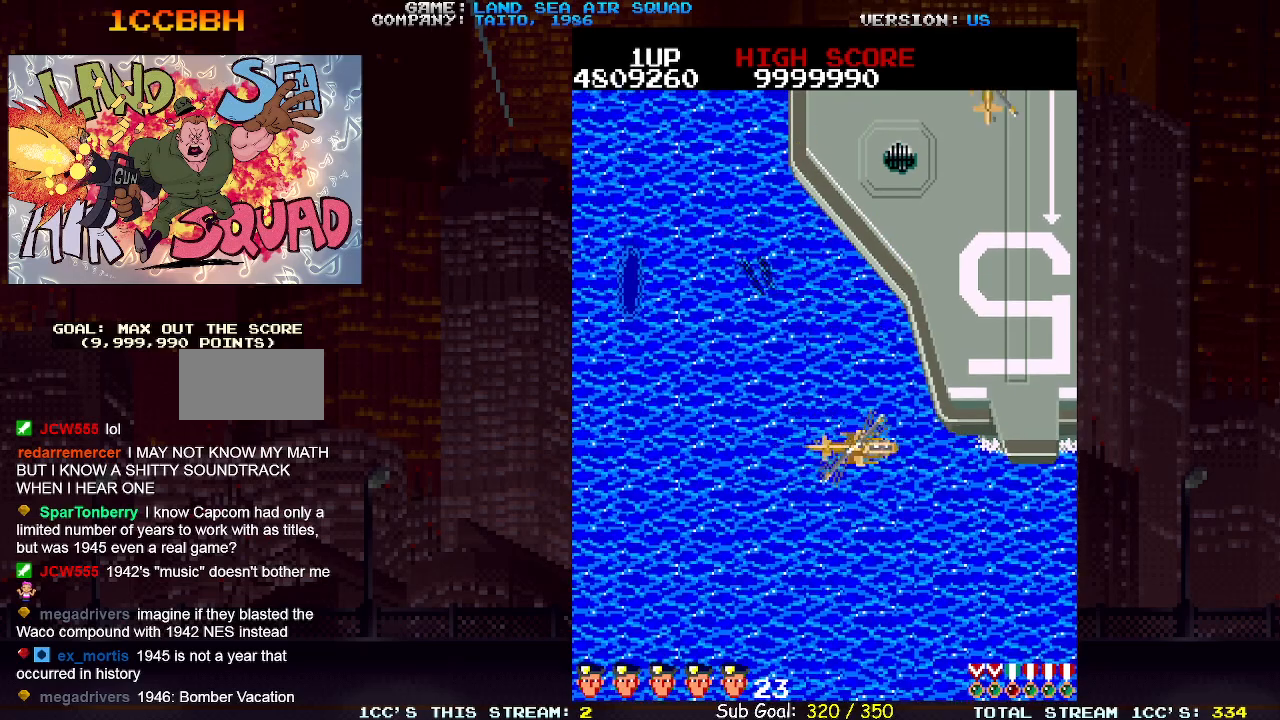
{"buttons": [], "left_stick": "up", "events": [[33, "left_stick", "up-right"], [233, "left_stick", "up-left"], [267, "SQUARE", "down"], [333, "SQUARE", "up"], [367, "left_stick", "up-right"], [500, "left_stick", "up"]]}
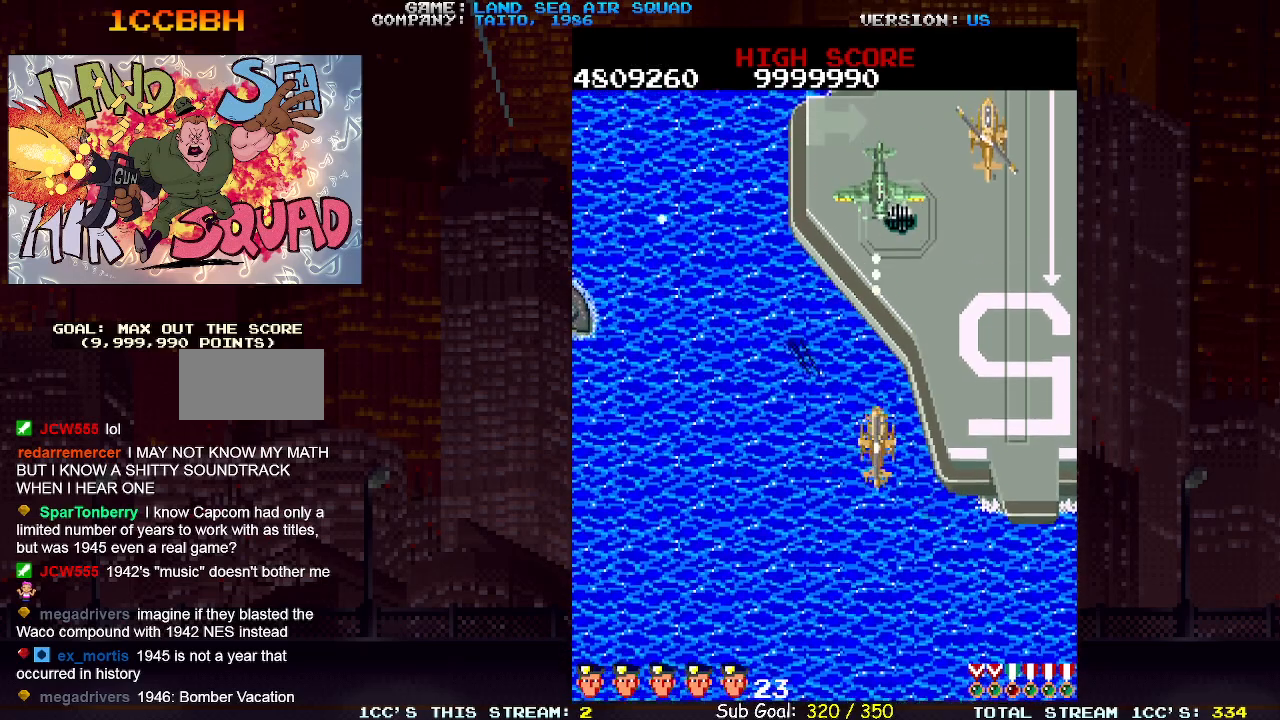
{"buttons": [], "left_stick": "down-right", "events": [[50, "left_stick", "up-left"], [100, "SQUARE", "down"], [133, "left_stick", "right"], [183, "SQUARE", "up"], [183, "left_stick", "down-right"]]}
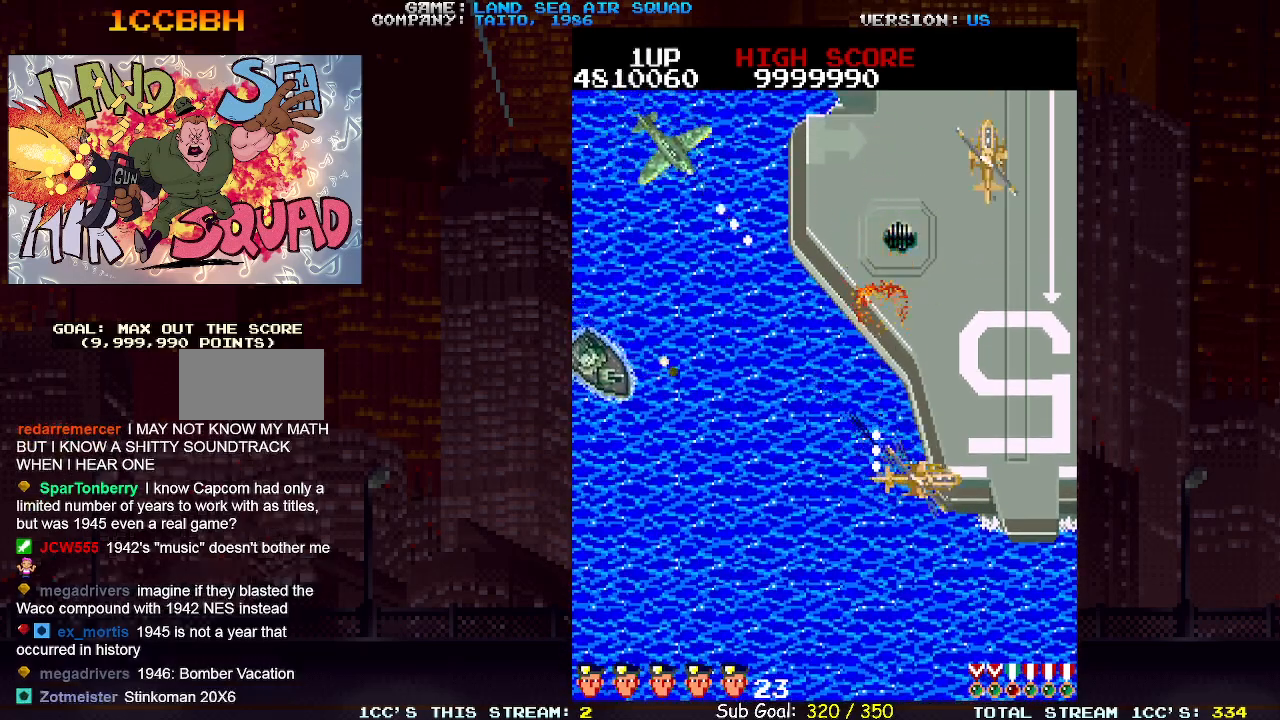
{"buttons": [], "left_stick": "up-right", "events": [[17, "left_stick", "up-right"]]}
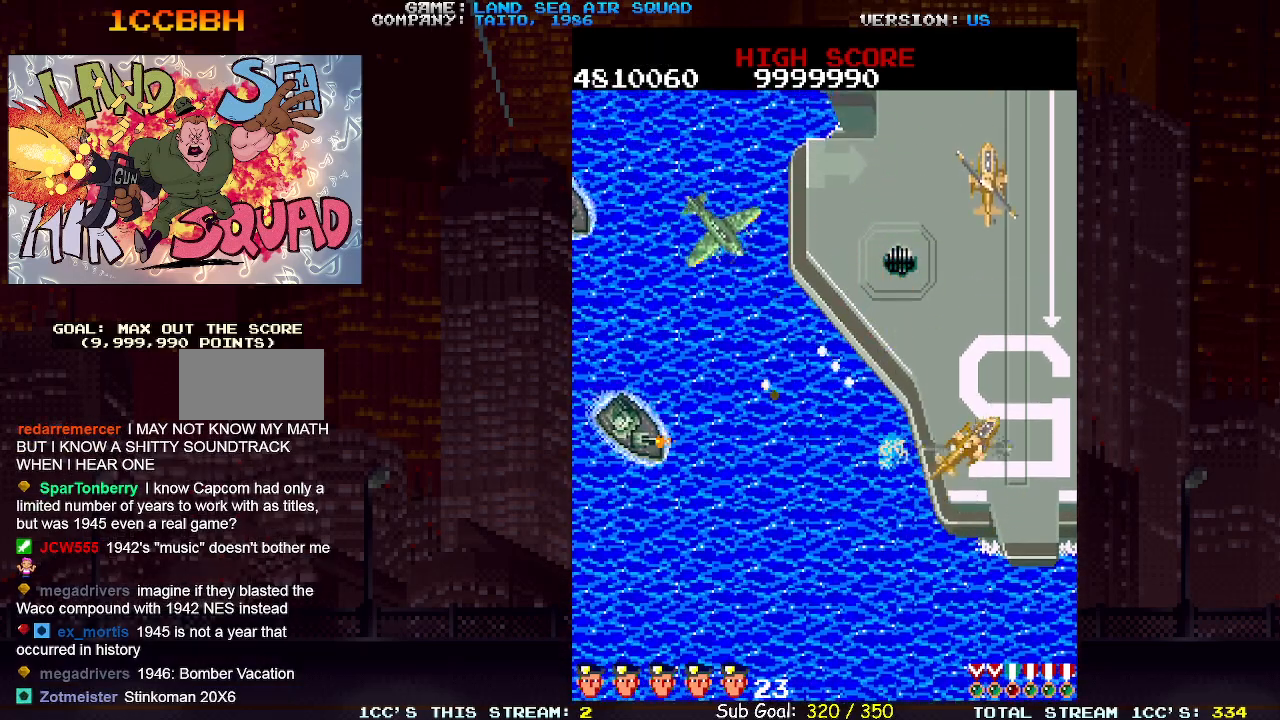
{"buttons": [], "left_stick": "up", "events": [[83, "left_stick", "up"]]}
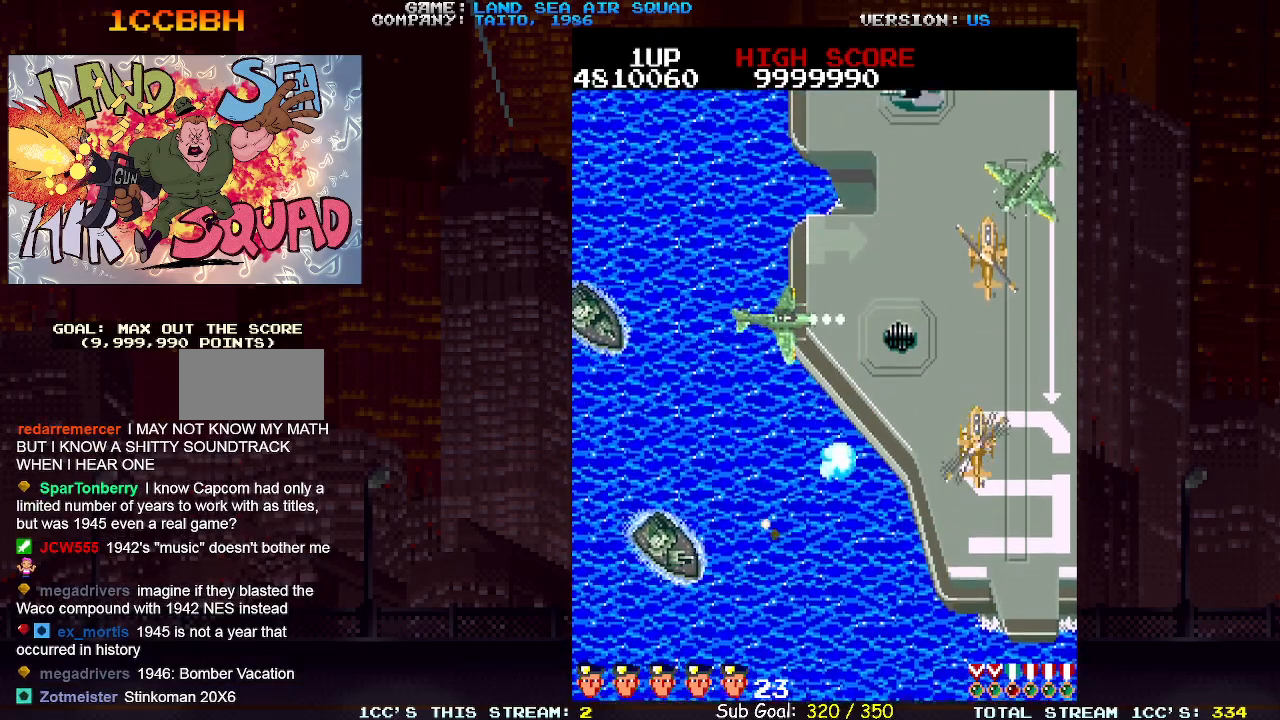
{"buttons": [], "left_stick": "down-left", "events": [[83, "left_stick", "up-right"], [233, "left_stick", "up"], [283, "SQUARE", "down"], [333, "SQUARE", "up"], [400, "left_stick", "down-left"]]}
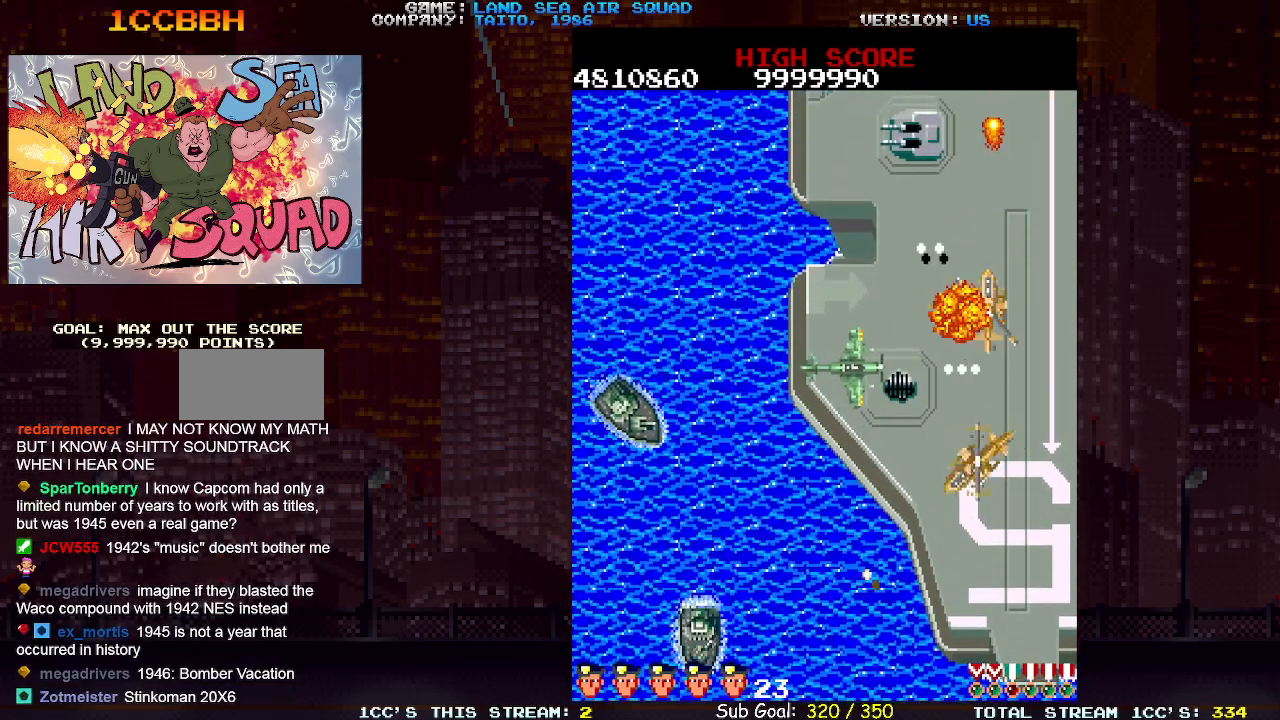
{"buttons": [], "left_stick": "up-right", "events": [[33, "left_stick", "up-left"], [83, "SQUARE", "down"], [183, "SQUARE", "up"], [183, "left_stick", "right"], [367, "left_stick", "up-right"]]}
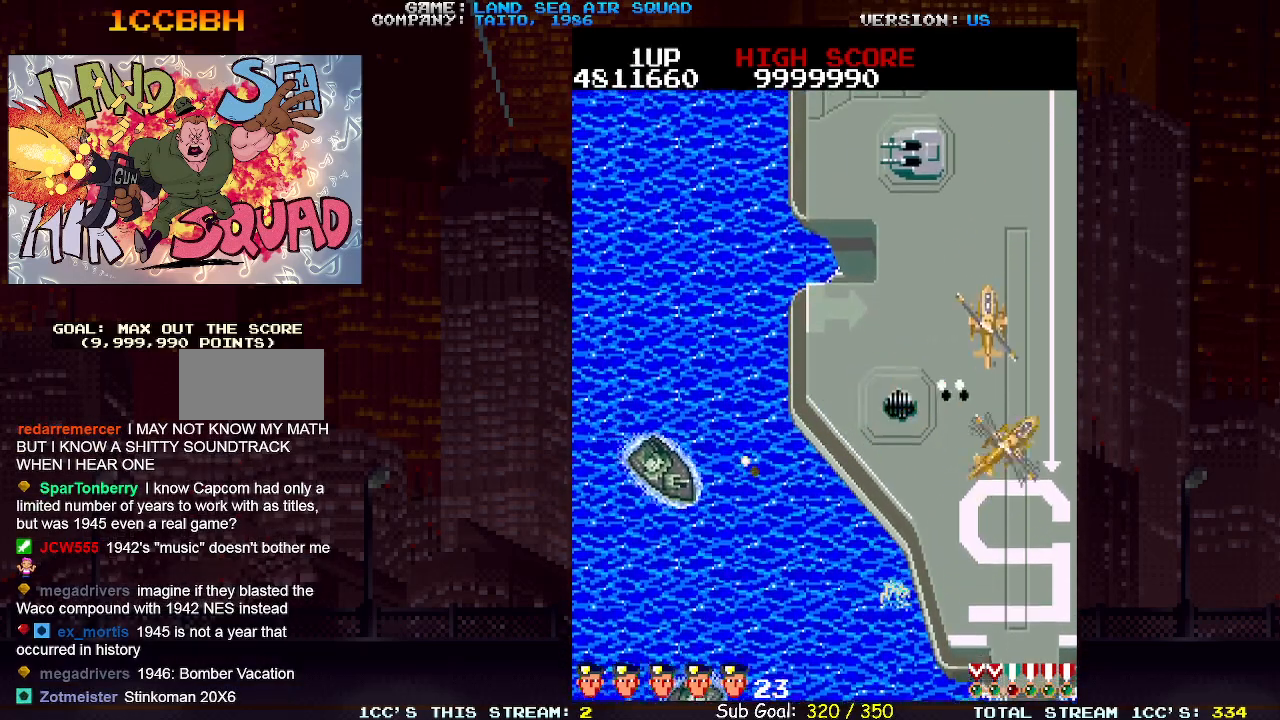
{"buttons": [], "left_stick": "up", "events": [[250, "left_stick", "up"]]}
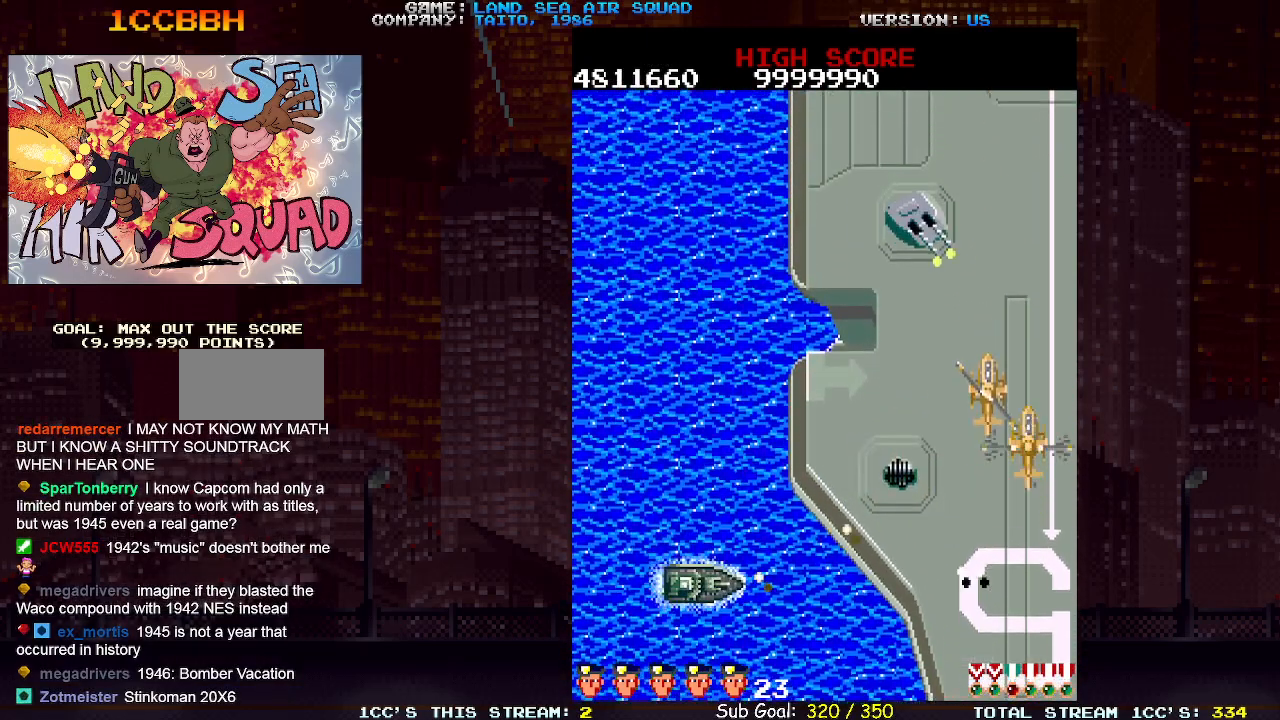
{"buttons": [], "left_stick": "left", "events": [[117, "left_stick", "up-left"], [167, "SQUARE", "down"], [250, "SQUARE", "up"], [317, "left_stick", "down-left"], [483, "left_stick", "left"]]}
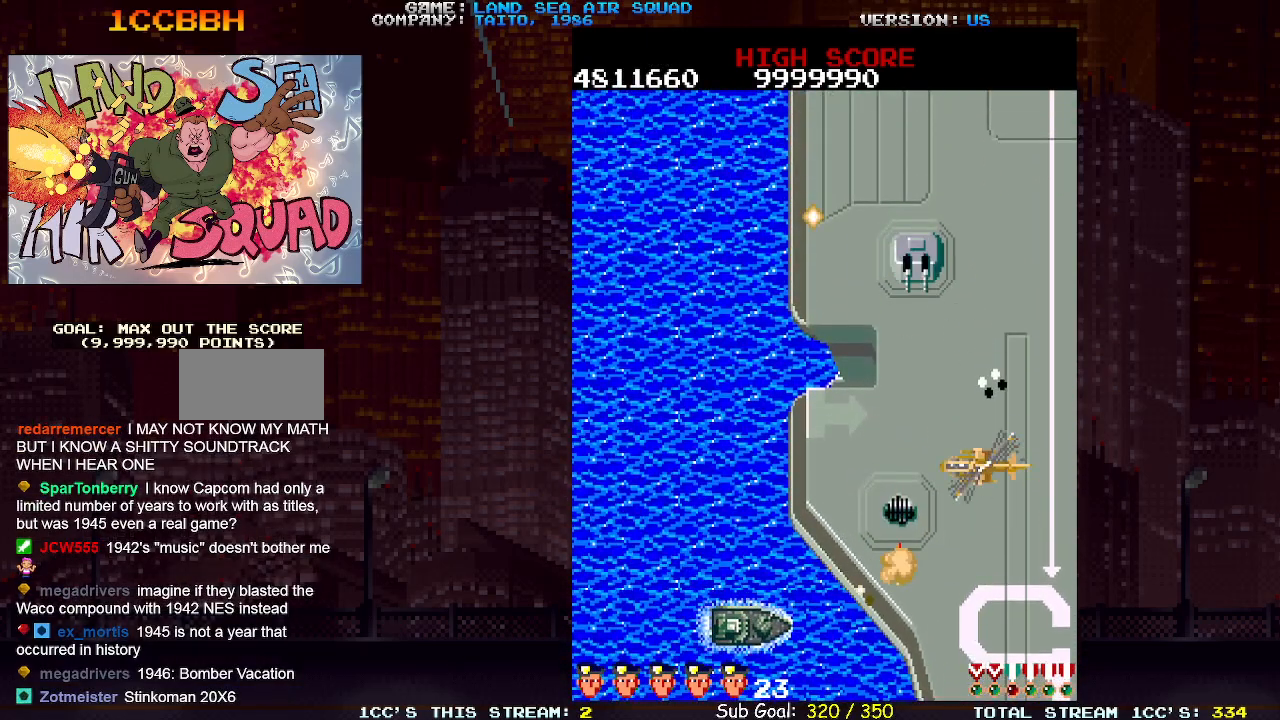
{"buttons": [], "left_stick": "up", "events": [[450, "left_stick", "up"]]}
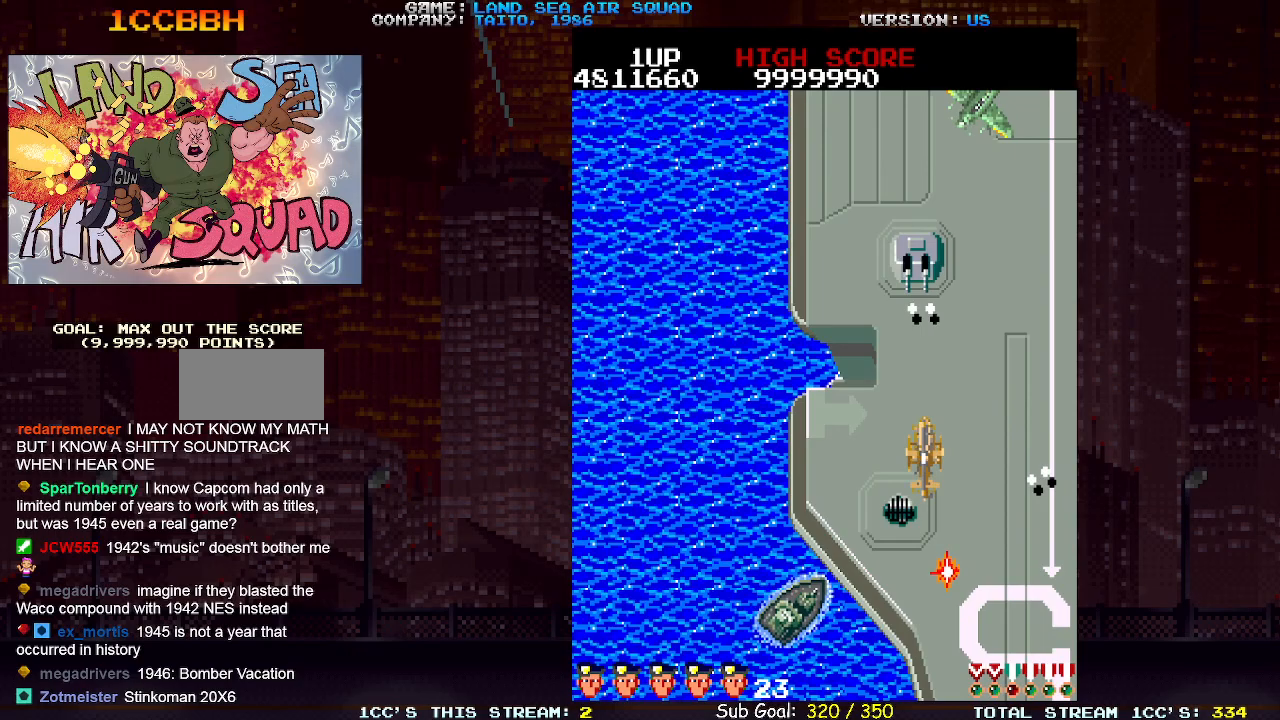
{"buttons": [], "left_stick": "right", "events": [[33, "SQUARE", "down"], [83, "left_stick", "right"], [117, "SQUARE", "up"]]}